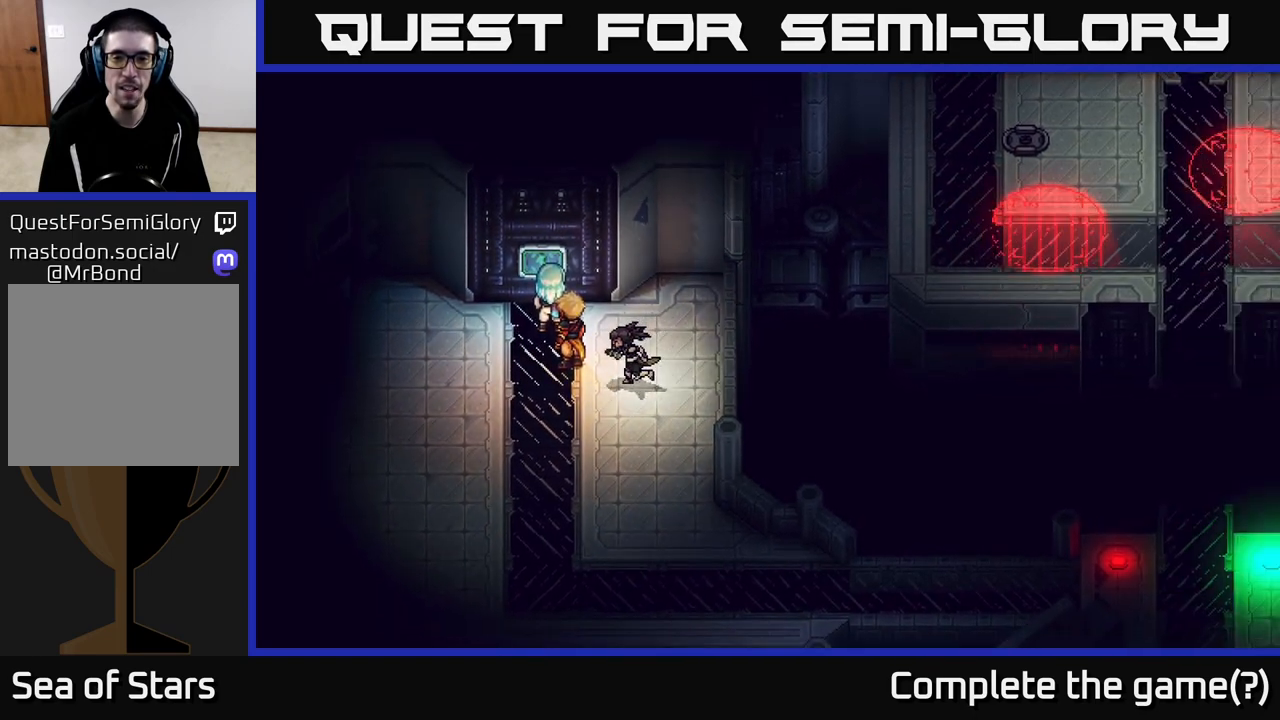
Gameplay with a controller (Xbox layout); each line is a JSON object with the inputs held at the frame after it. "events" lists button and stick changes between this image and that frame as [ms after this image, input, new state], when the widget could be followed in between.
{"buttons": [], "left_stick": "center", "right_stick": "center", "events": [[450, "left_stick", "center"]]}
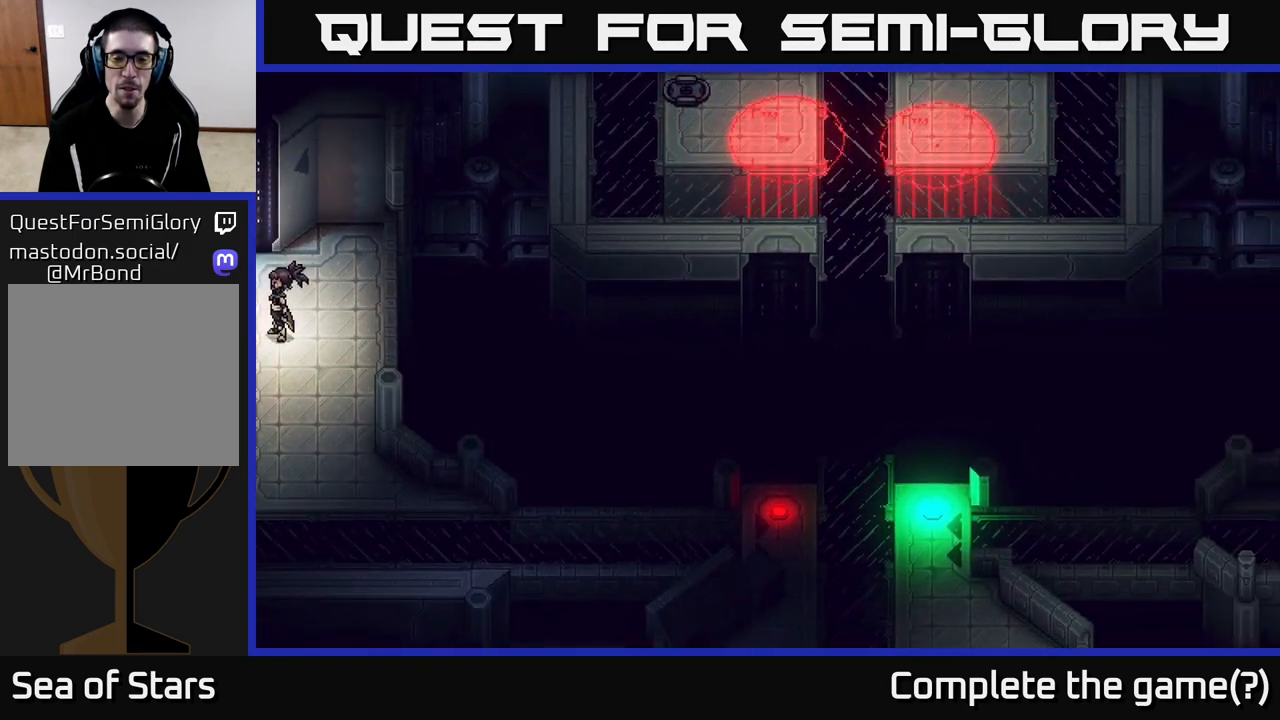
{"buttons": [], "left_stick": "center", "right_stick": "center", "events": []}
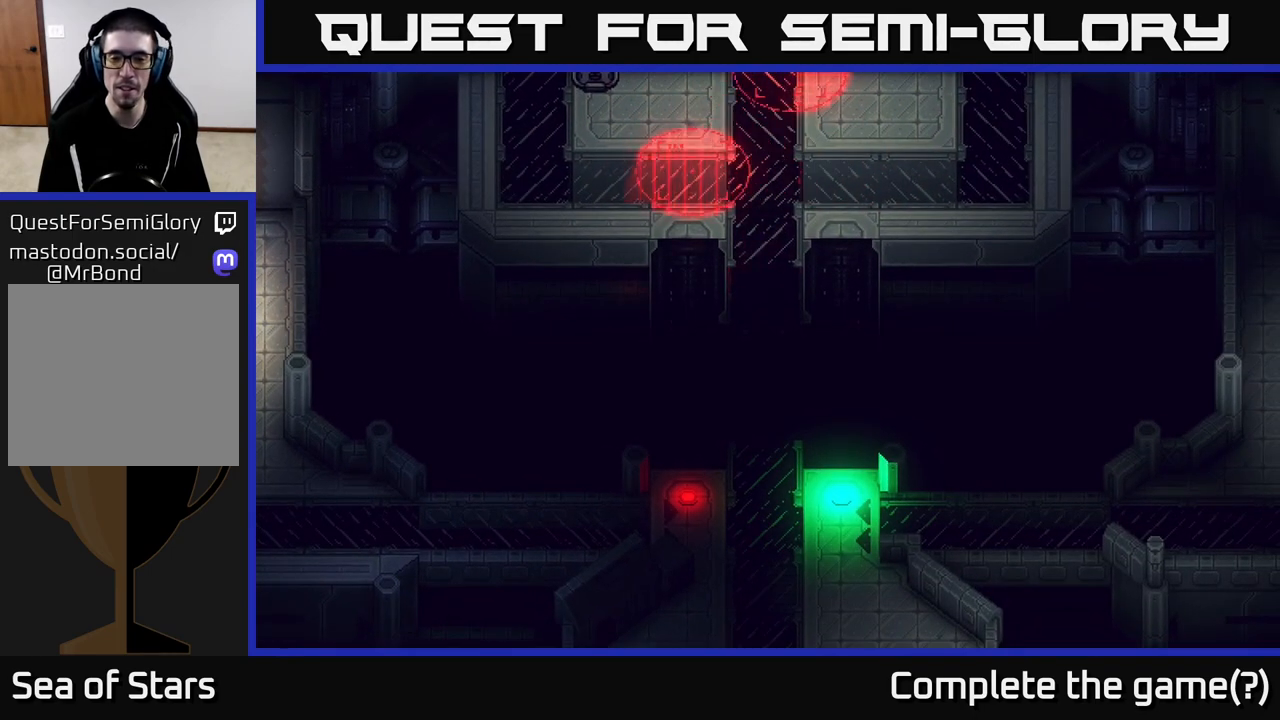
{"buttons": [], "left_stick": "down", "right_stick": "center", "events": [[167, "left_stick", "down"]]}
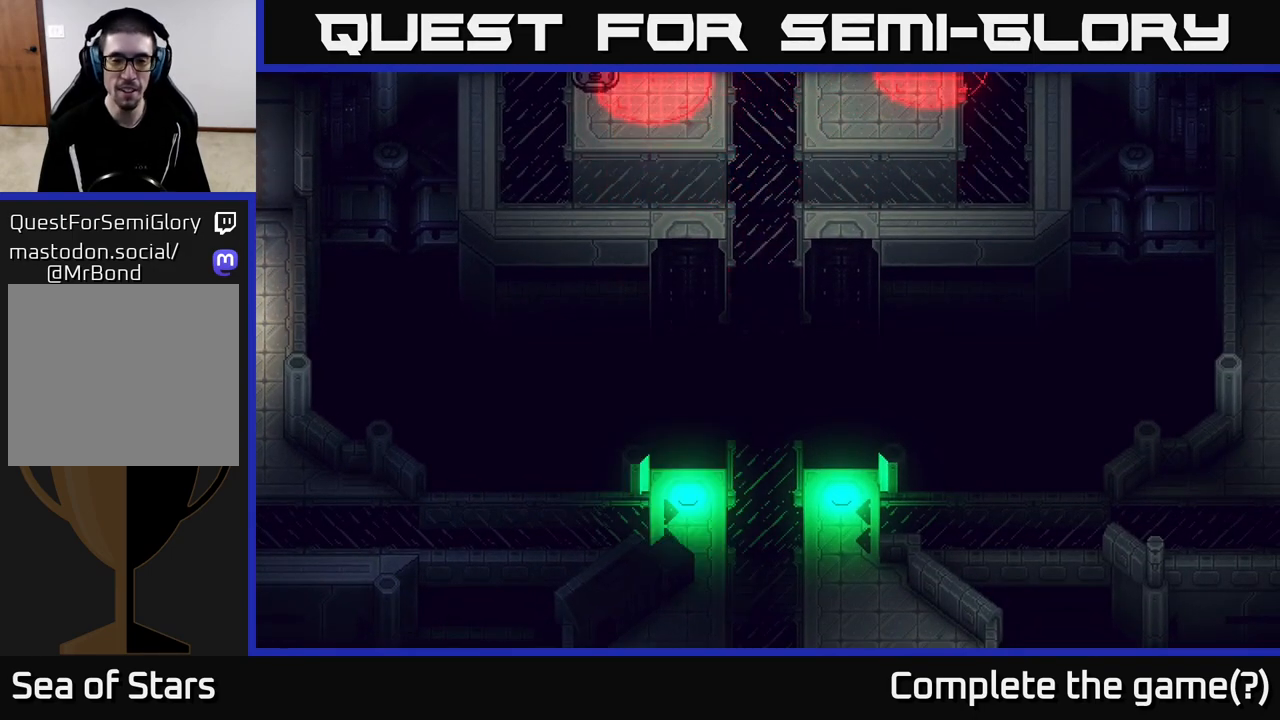
{"buttons": [], "left_stick": "down", "right_stick": "center", "events": [[83, "left_stick", "center"], [350, "left_stick", "down"]]}
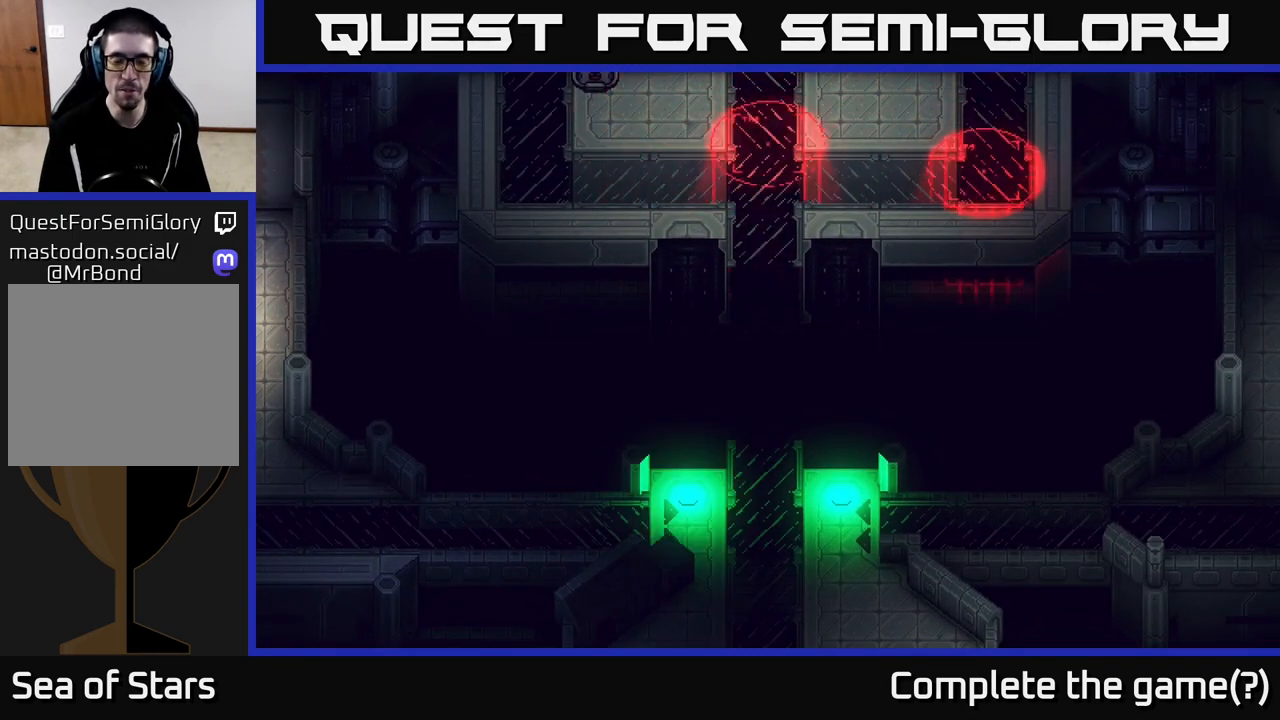
{"buttons": [], "left_stick": "center", "right_stick": "center", "events": [[417, "left_stick", "left"], [500, "left_stick", "center"]]}
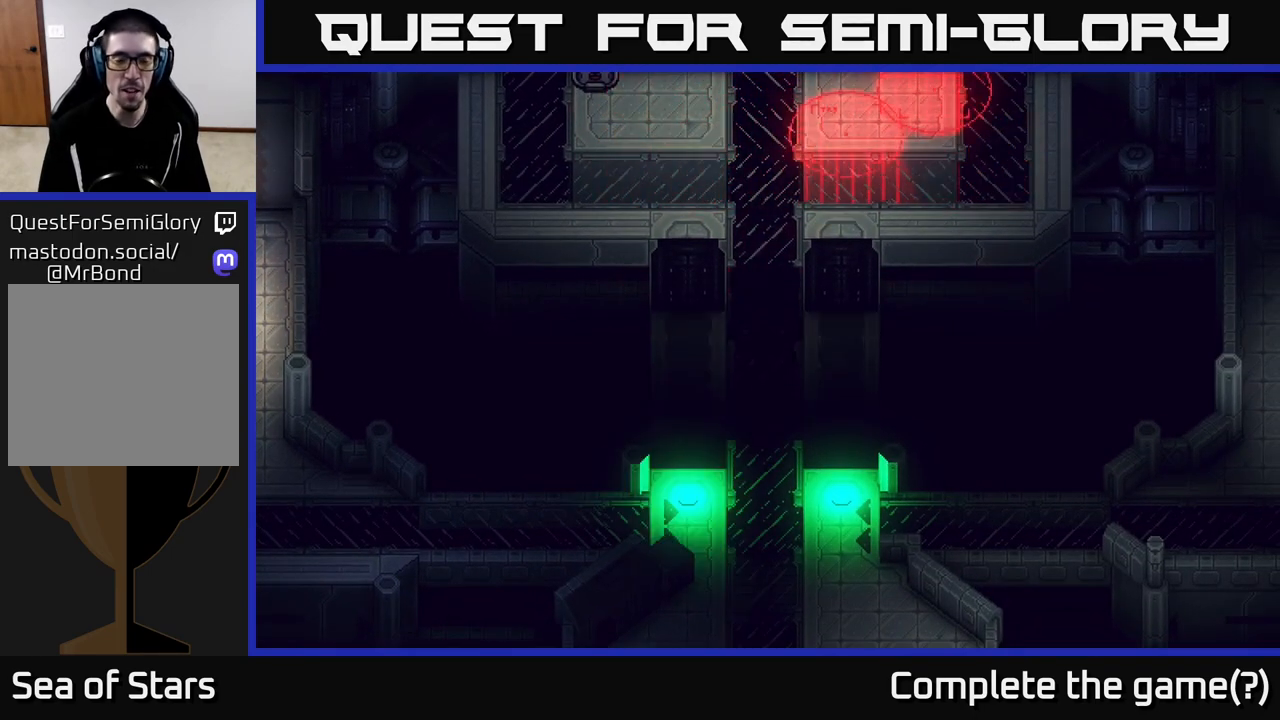
{"buttons": [], "left_stick": "down", "right_stick": "center", "events": [[183, "left_stick", "down"]]}
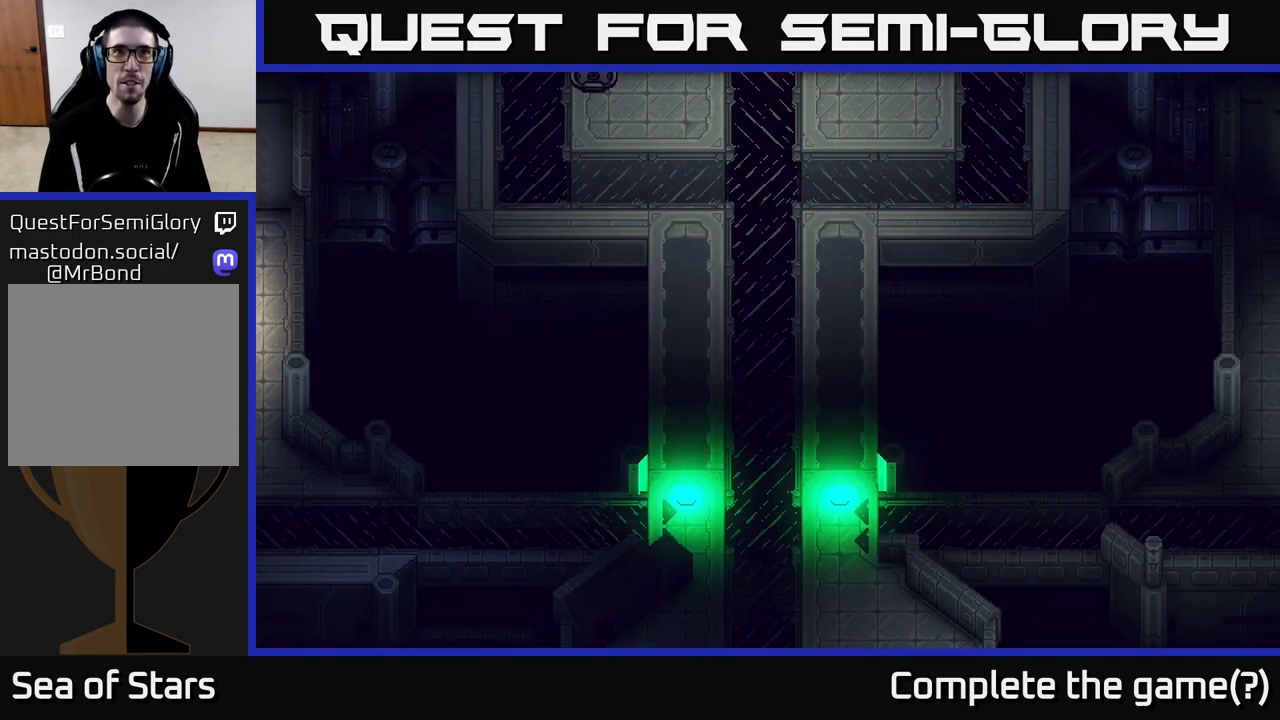
{"buttons": [], "left_stick": "center", "right_stick": "center", "events": [[250, "left_stick", "center"], [333, "left_stick", "down"], [500, "left_stick", "center"]]}
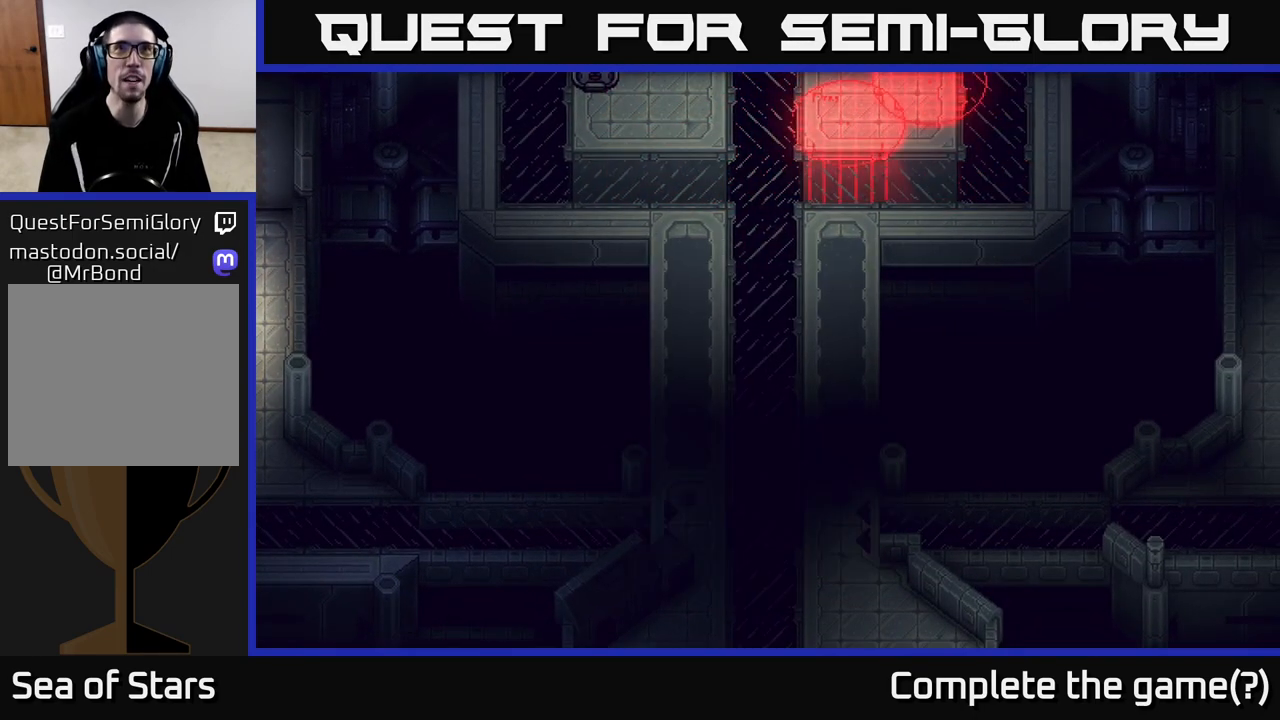
{"buttons": [], "left_stick": "center", "right_stick": "center", "events": []}
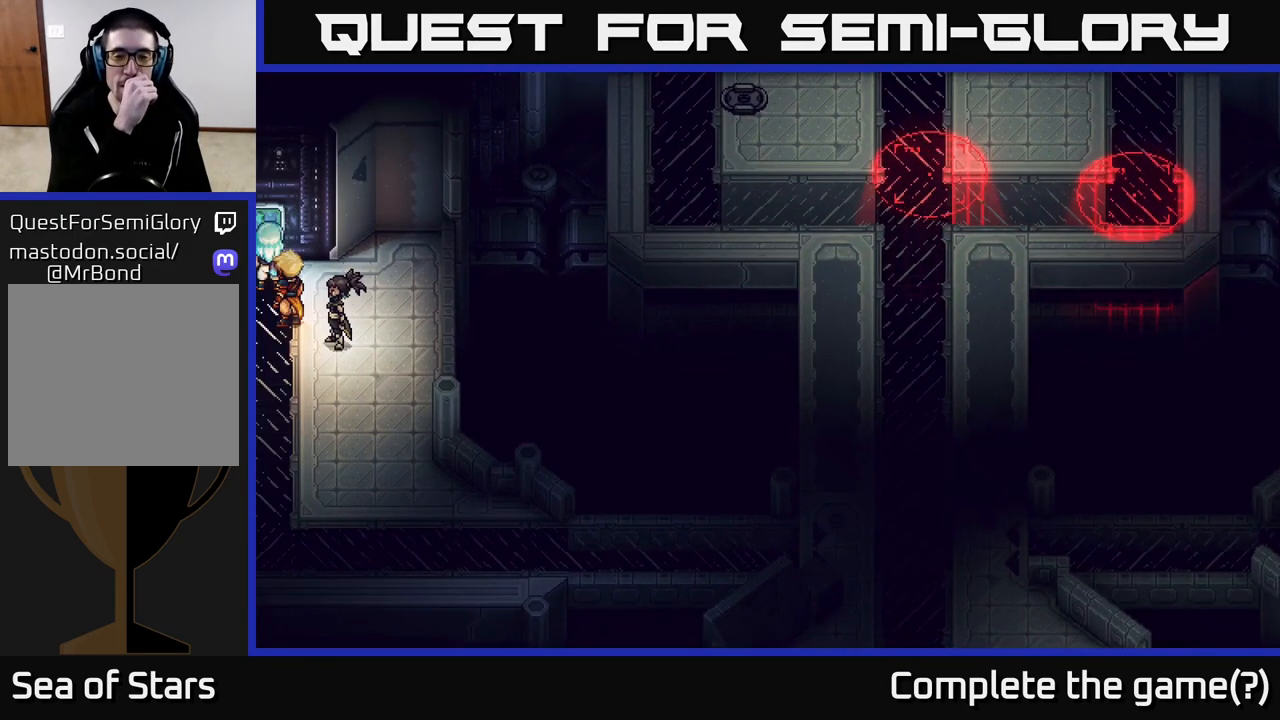
{"buttons": [], "left_stick": "down", "right_stick": "center", "events": [[400, "left_stick", "down"]]}
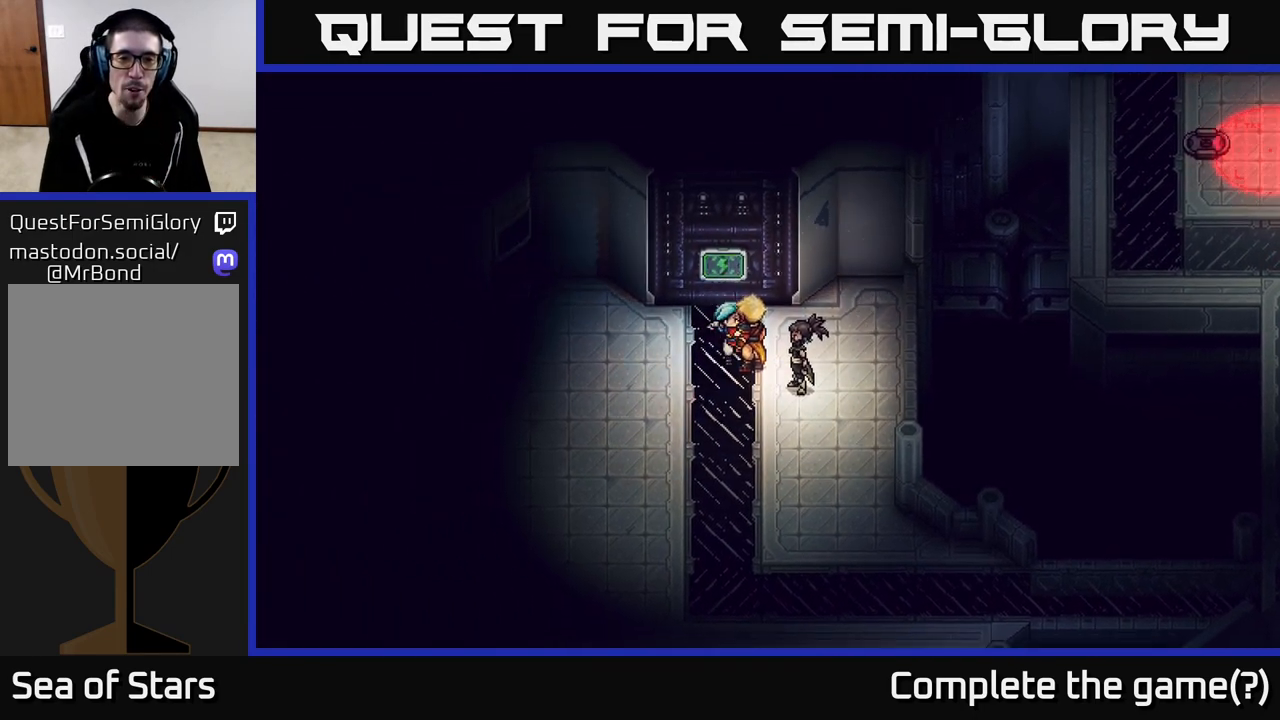
{"buttons": [], "left_stick": "down-left", "right_stick": "center", "events": [[267, "left_stick", "down-left"]]}
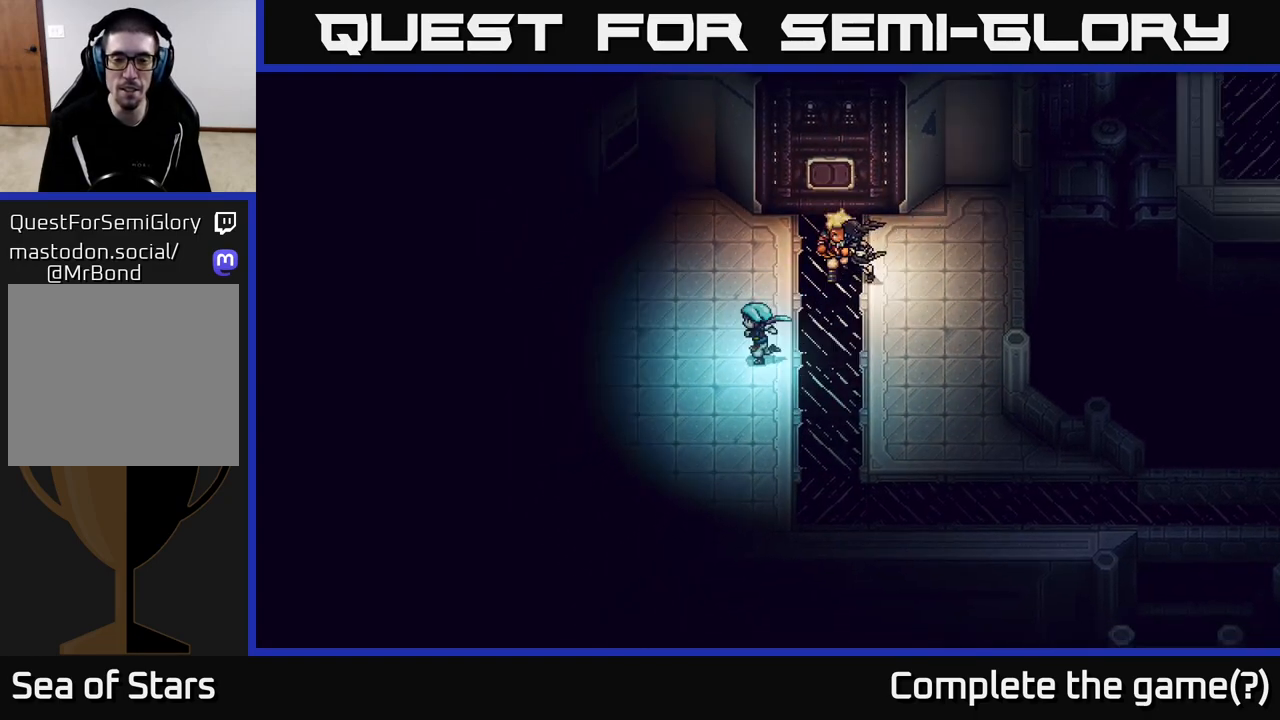
{"buttons": [], "left_stick": "down-left", "right_stick": "center", "events": []}
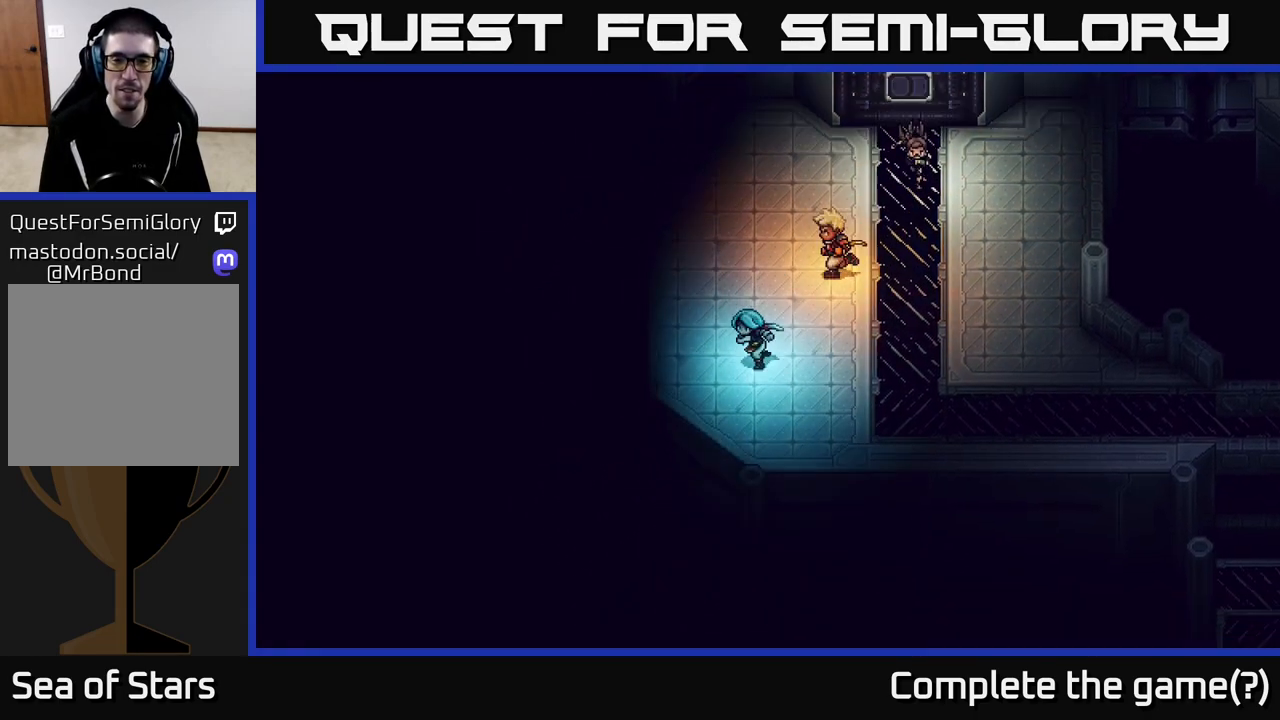
{"buttons": [], "left_stick": "right", "right_stick": "center", "events": [[200, "left_stick", "down-right"], [317, "left_stick", "right"]]}
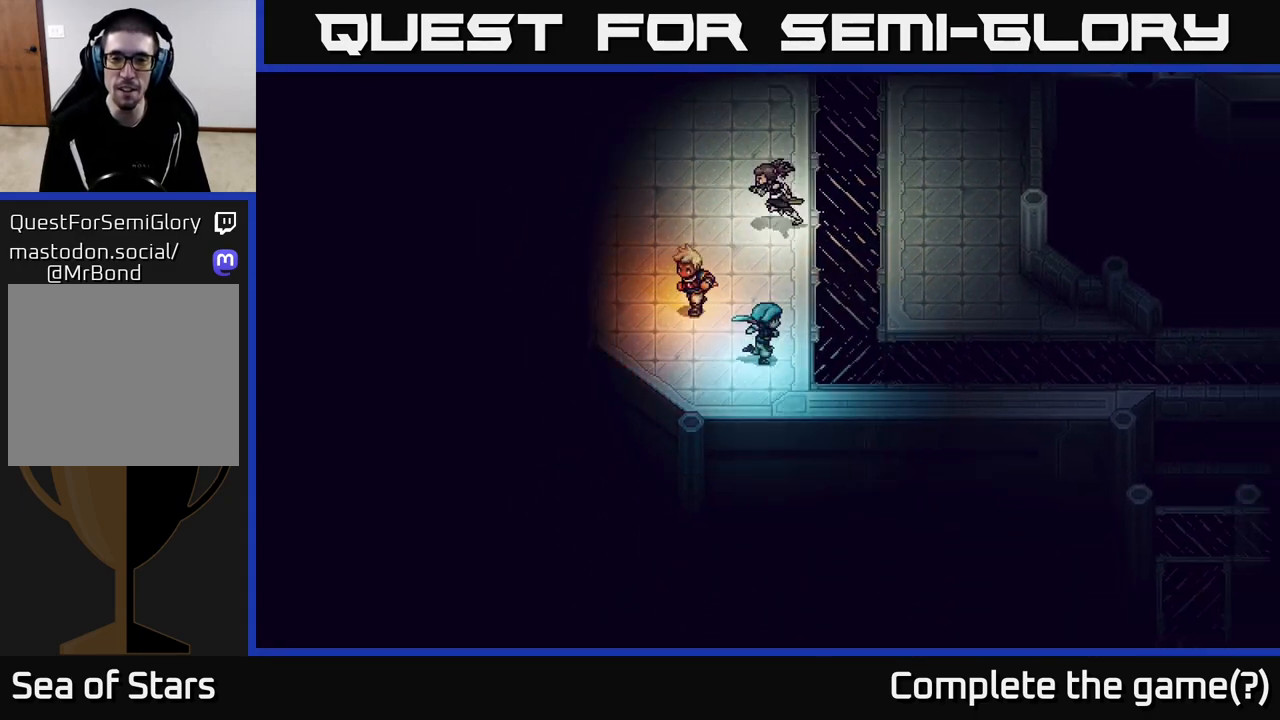
{"buttons": [], "left_stick": "right", "right_stick": "center", "events": []}
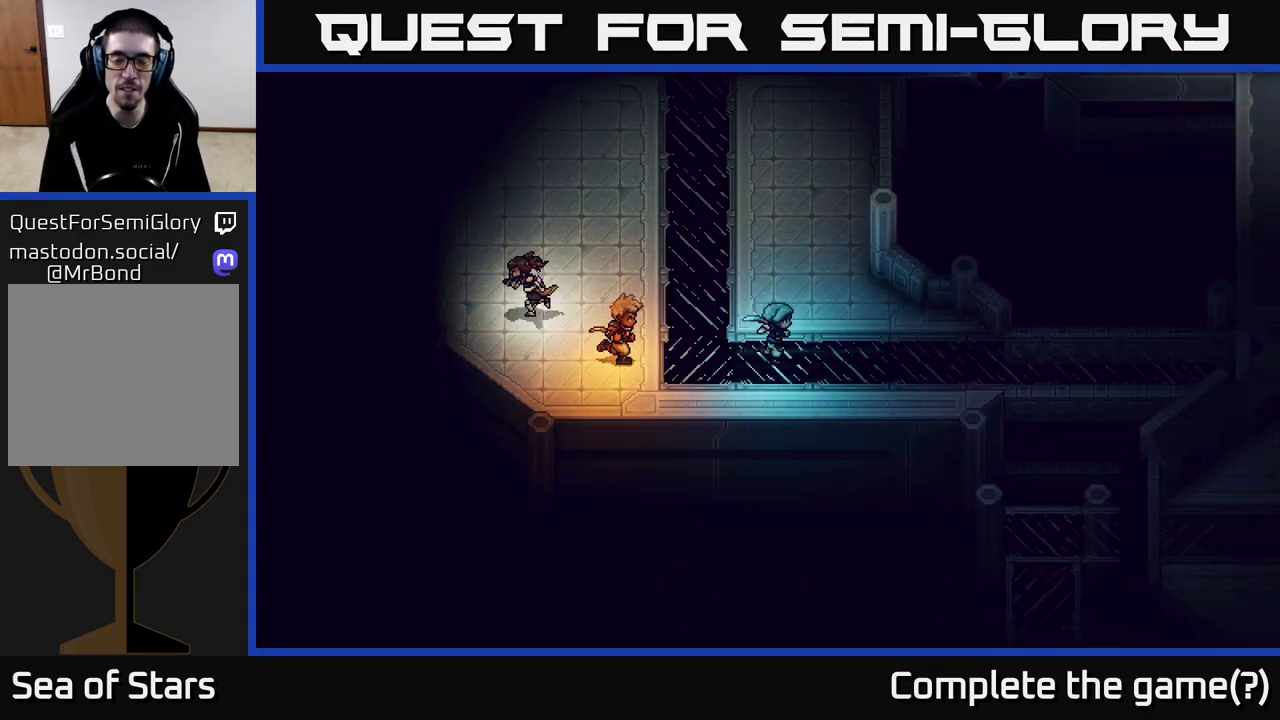
{"buttons": [], "left_stick": "right", "right_stick": "center", "events": []}
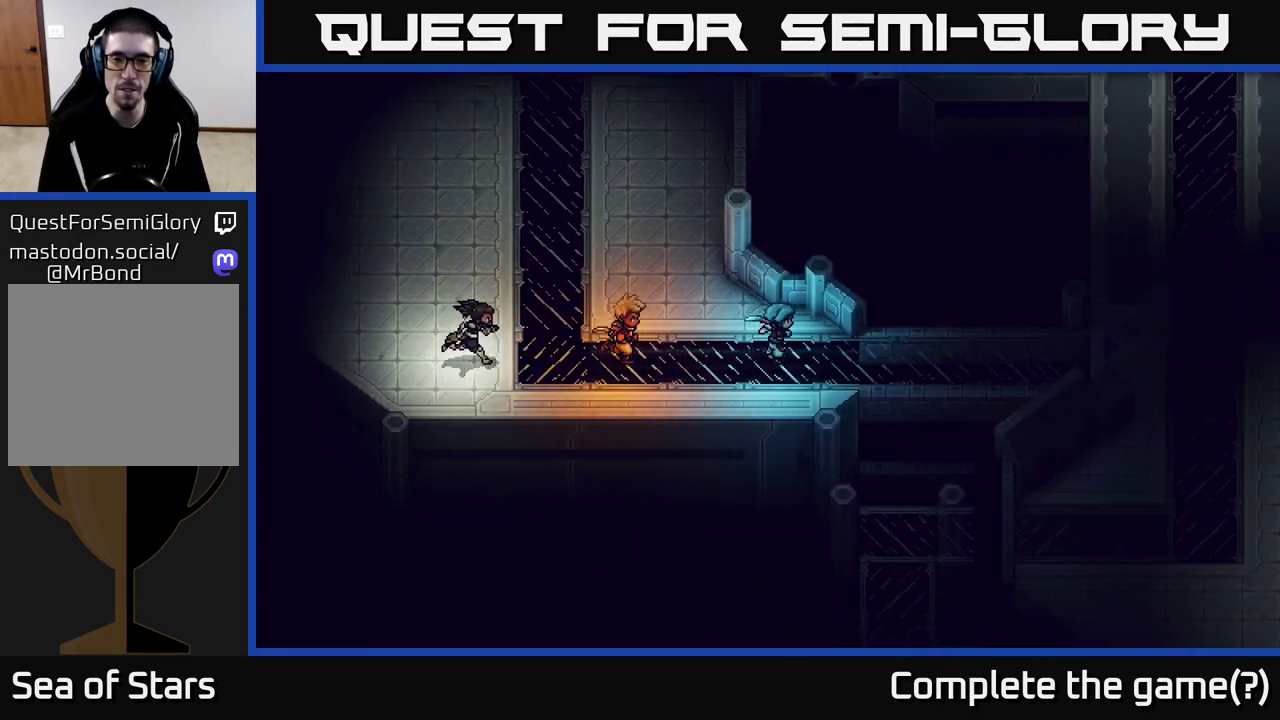
{"buttons": [], "left_stick": "right", "right_stick": "center", "events": []}
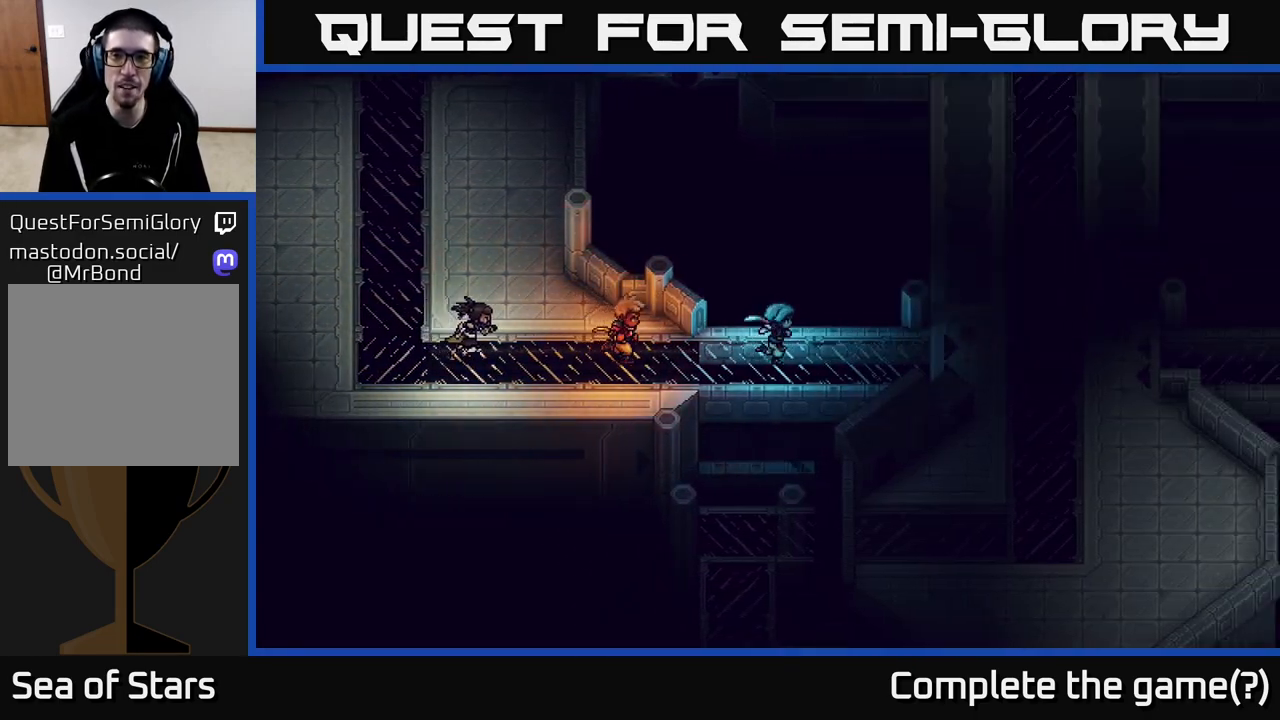
{"buttons": [], "left_stick": "right", "right_stick": "center", "events": []}
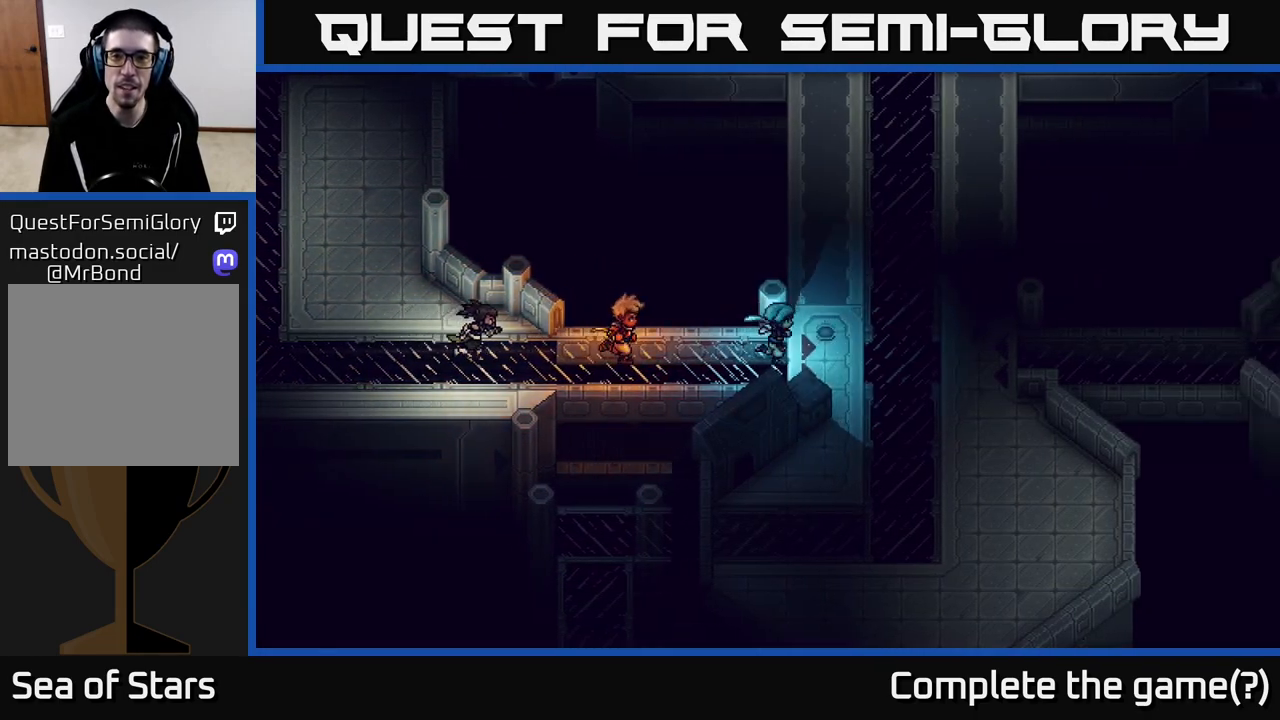
{"buttons": [], "left_stick": "right", "right_stick": "center", "events": []}
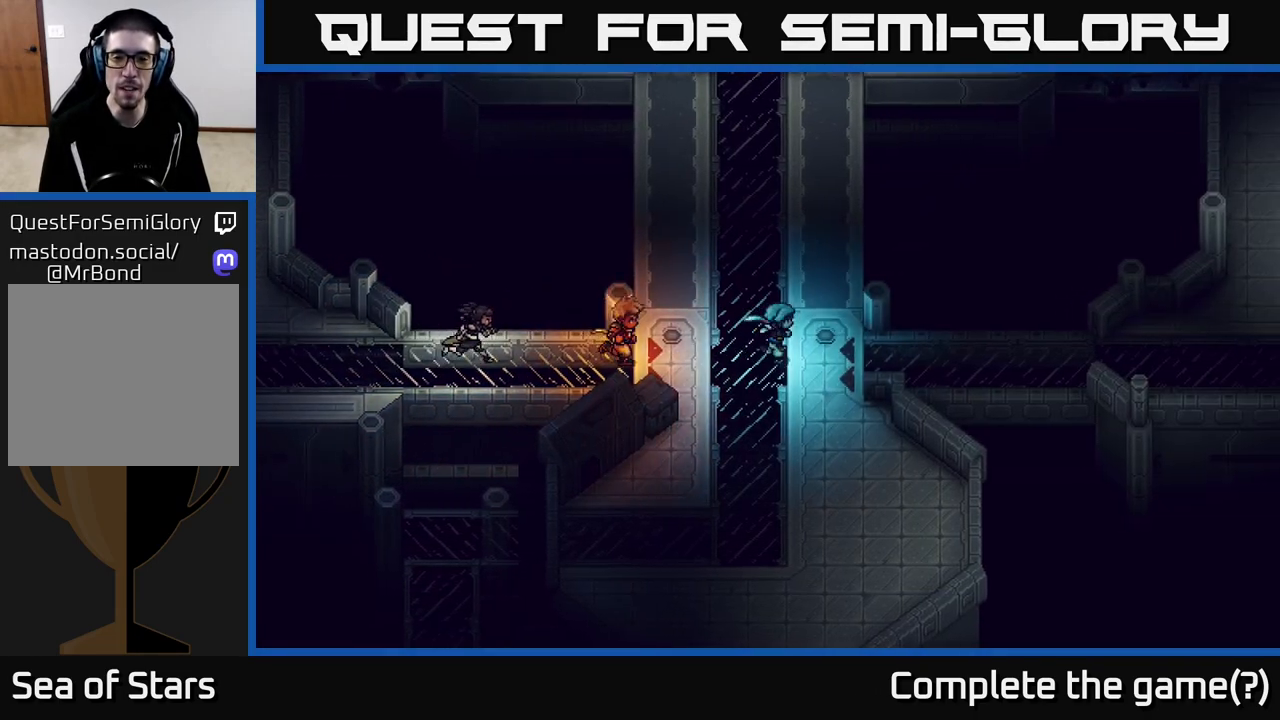
{"buttons": [], "left_stick": "up", "right_stick": "center", "events": [[83, "left_stick", "up"]]}
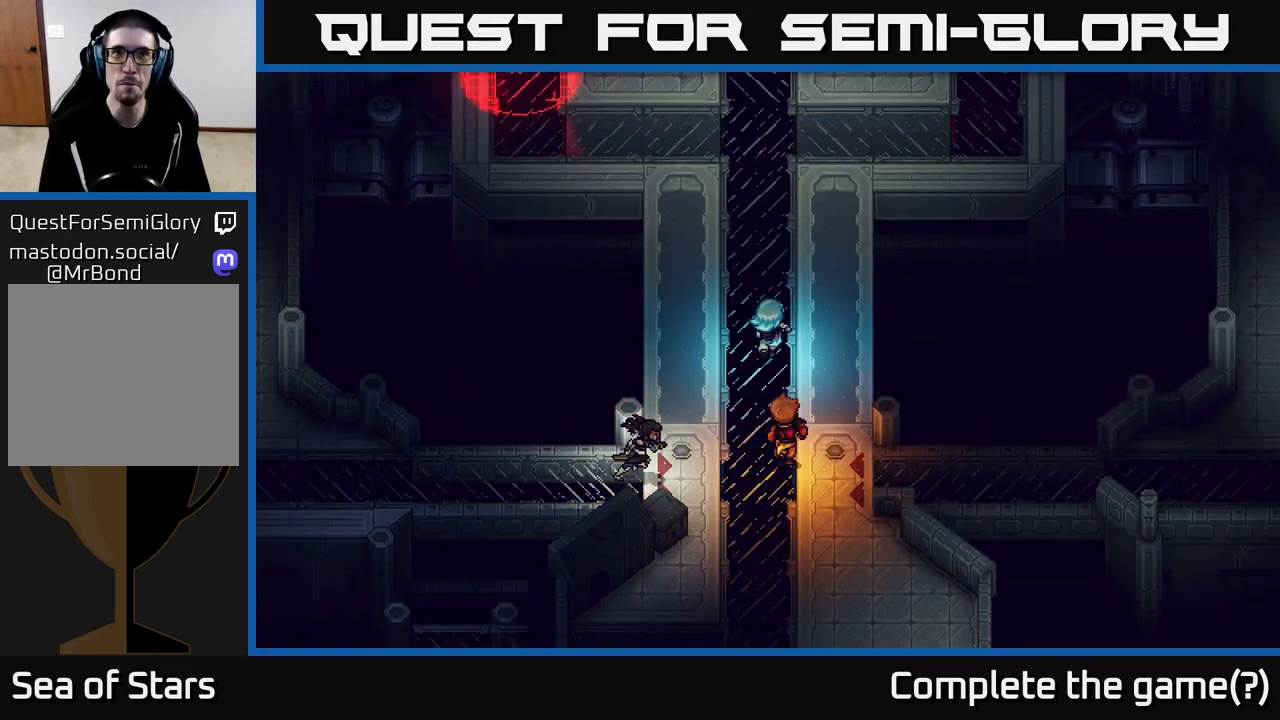
{"buttons": [], "left_stick": "center", "right_stick": "center", "events": [[400, "left_stick", "center"]]}
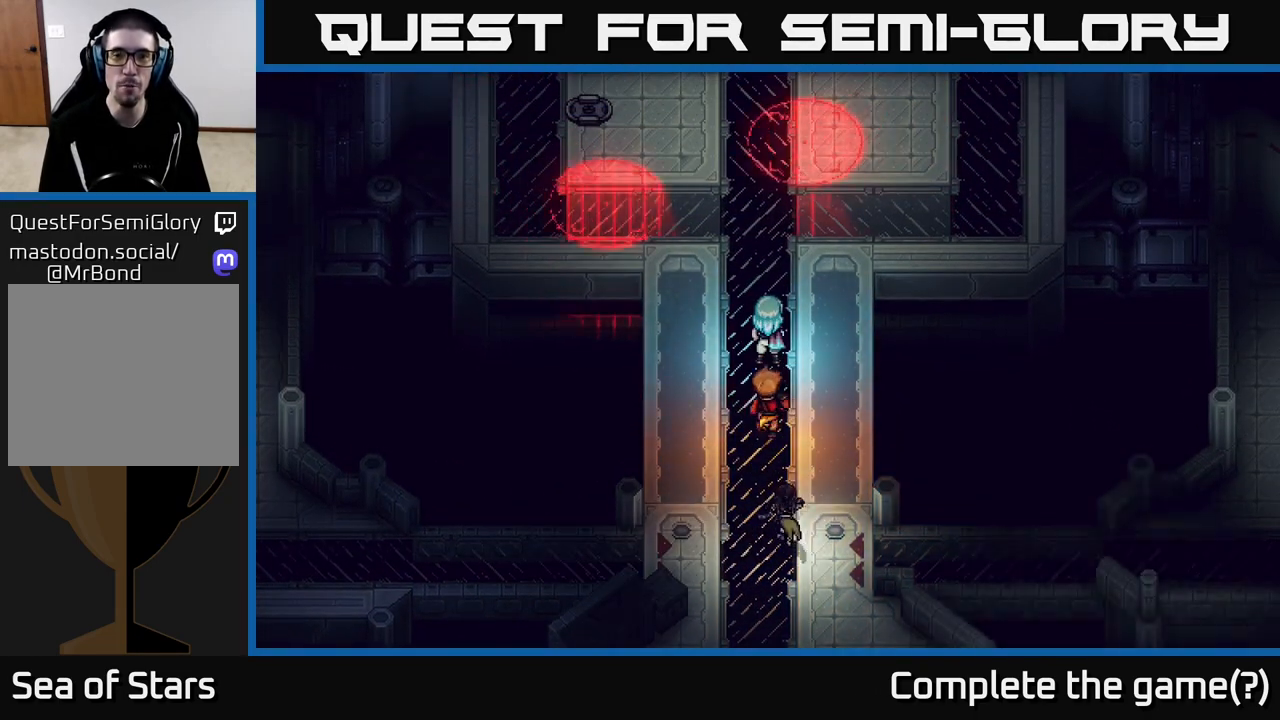
{"buttons": [], "left_stick": "up-right", "right_stick": "center", "events": [[150, "left_stick", "up-right"]]}
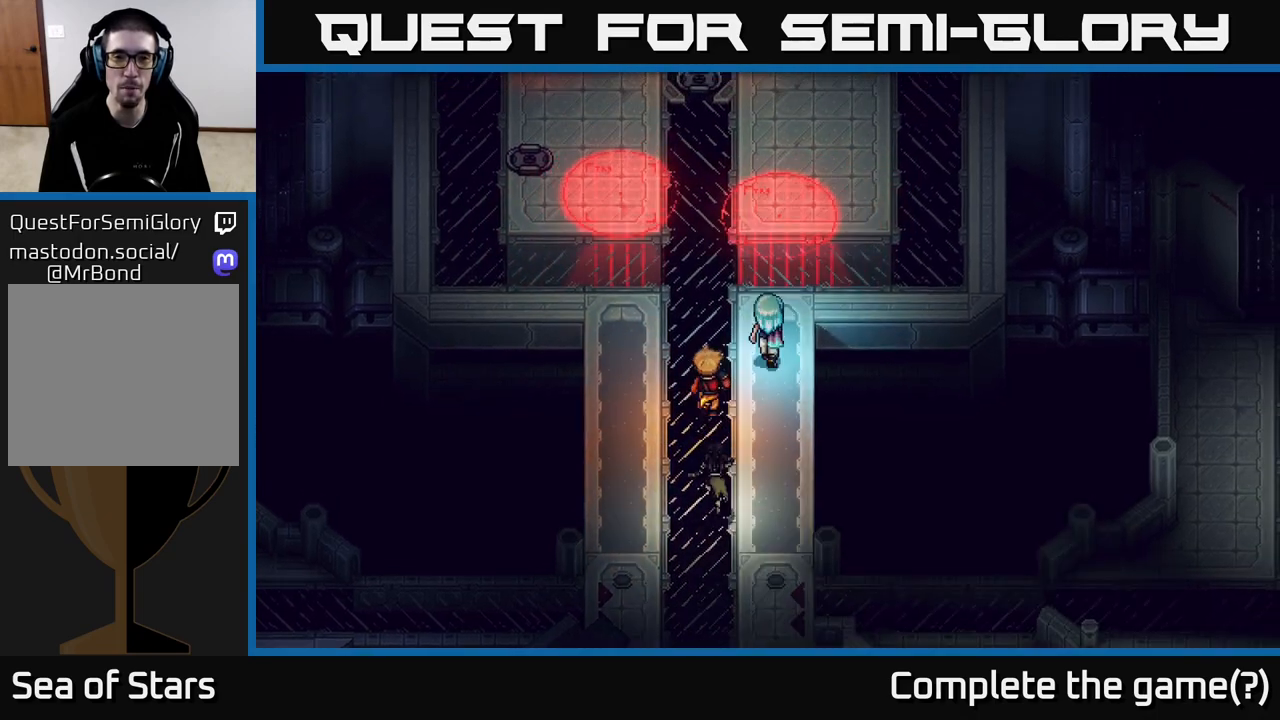
{"buttons": [], "left_stick": "left", "right_stick": "center", "events": [[17, "left_stick", "center"], [217, "left_stick", "down"], [467, "left_stick", "left"]]}
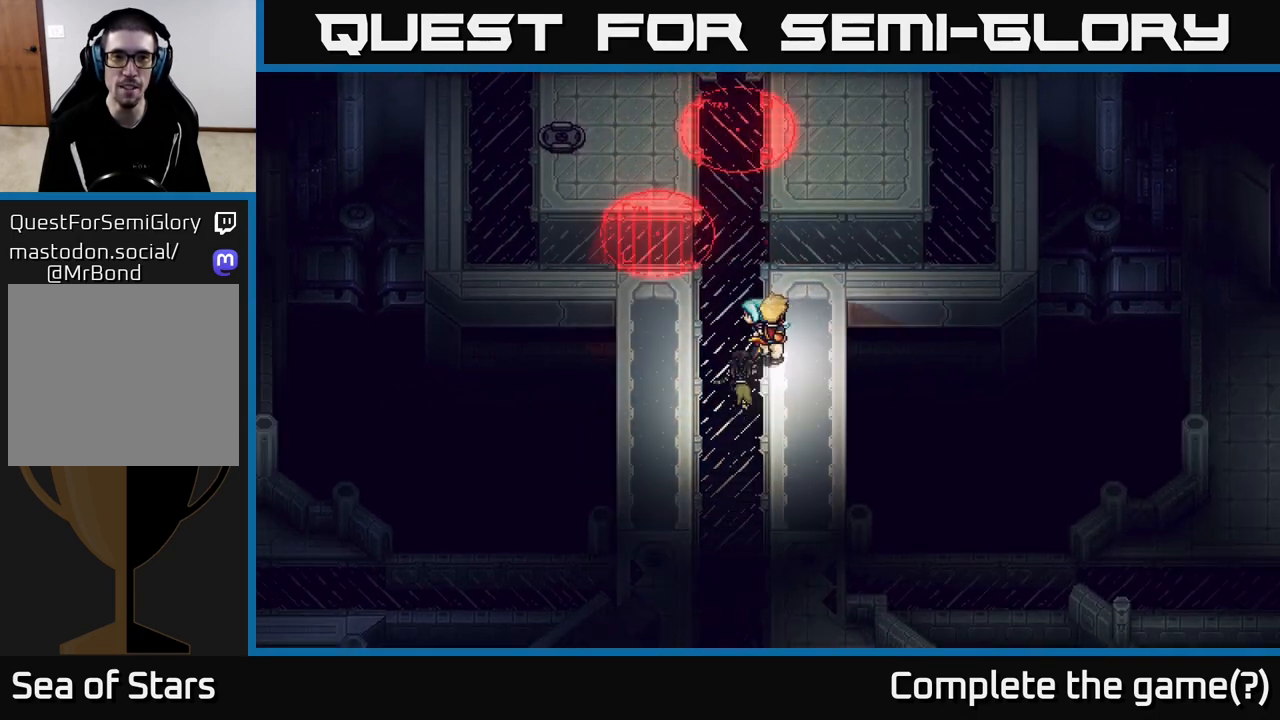
{"buttons": [], "left_stick": "up", "right_stick": "center", "events": [[133, "left_stick", "center"], [233, "left_stick", "up"]]}
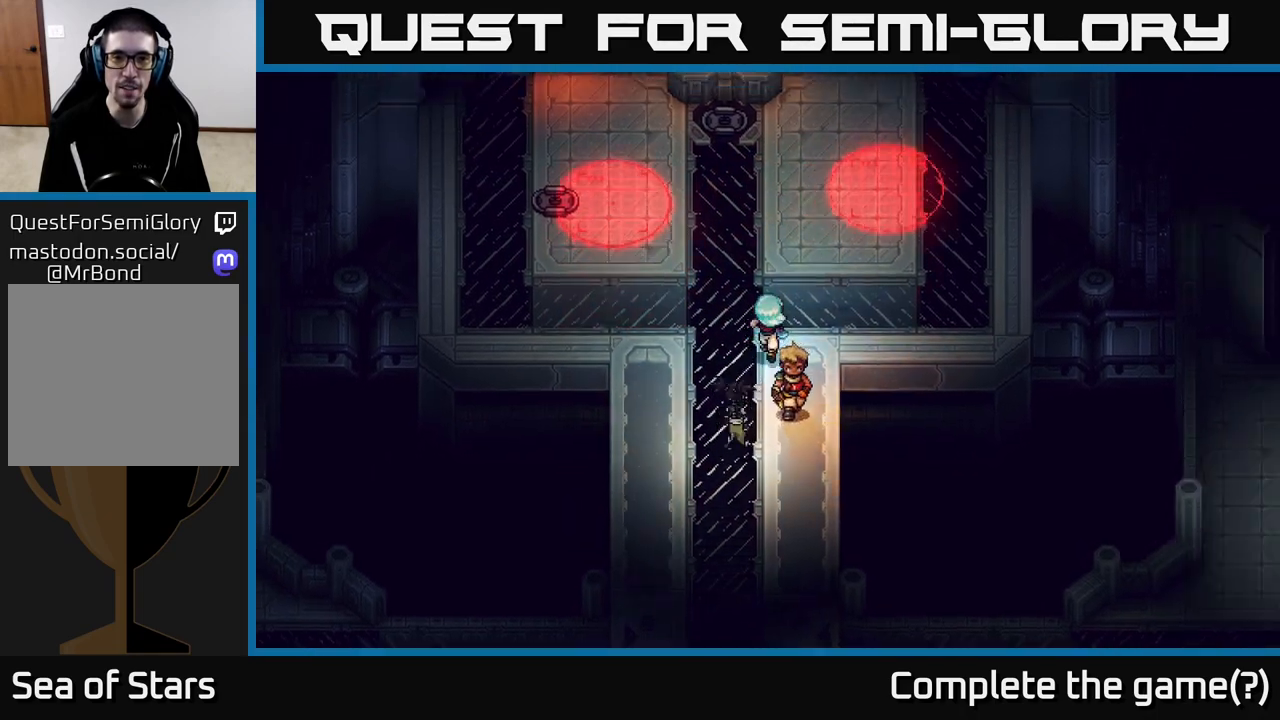
{"buttons": [], "left_stick": "up-right", "right_stick": "center", "events": [[433, "left_stick", "up-right"]]}
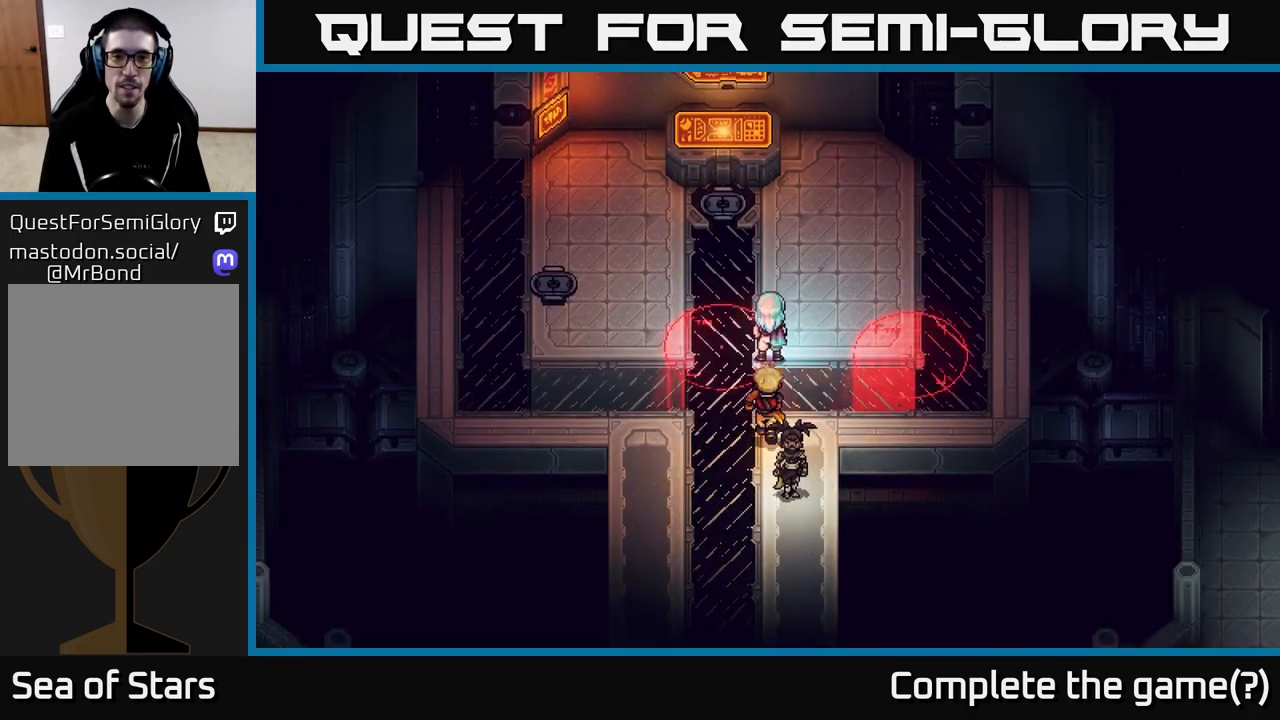
{"buttons": [], "left_stick": "center", "right_stick": "center", "events": [[417, "left_stick", "center"]]}